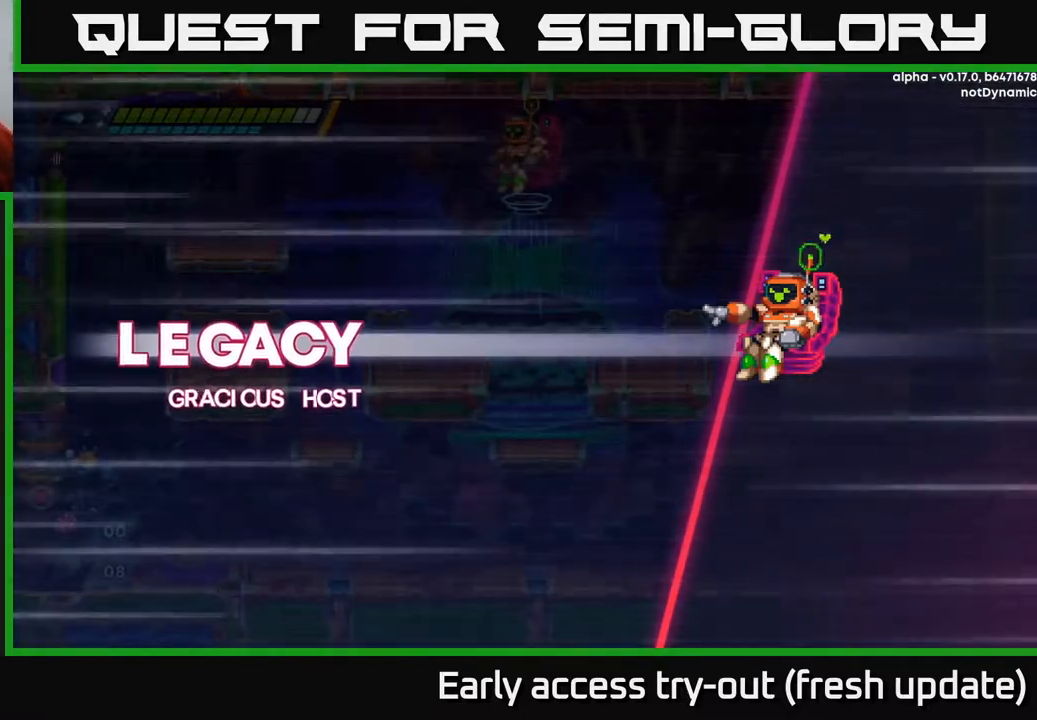
Gameplay with a controller (Xbox layout); each line is a JSON object with the inputs held at the frame after it. "events" lists button and stick changes between this image and that frame as [ms after this image, input, new state], when the widget could be followed in between.
{"buttons": [], "left_stick": "center", "right_stick": "center", "events": []}
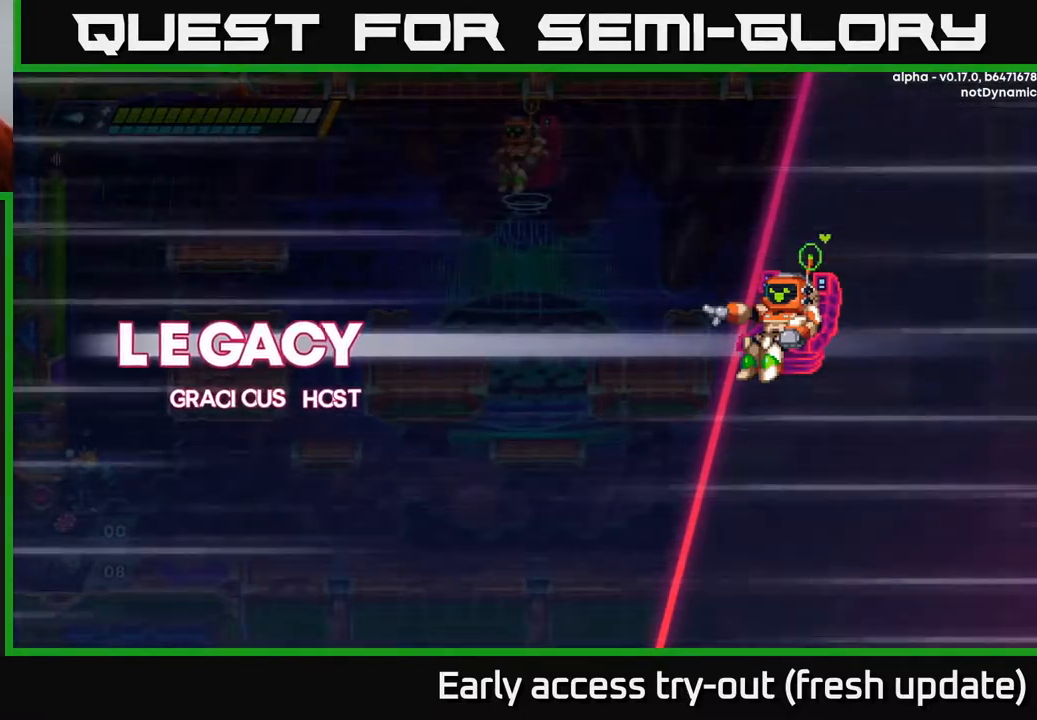
{"buttons": [], "left_stick": "center", "right_stick": "center", "events": []}
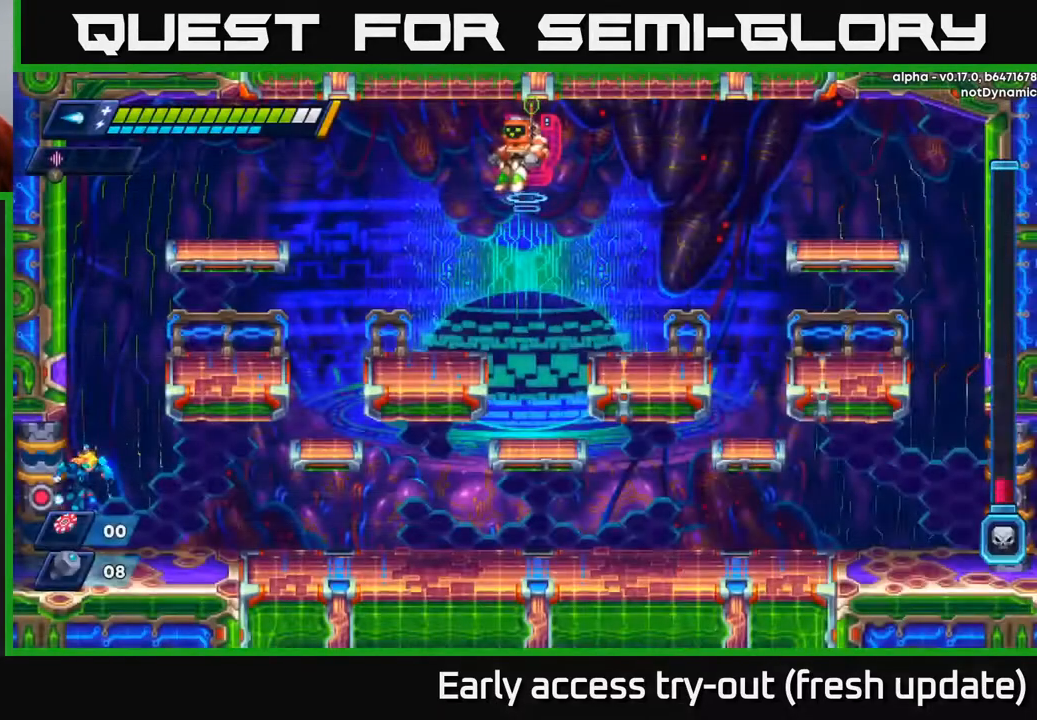
{"buttons": [], "left_stick": "center", "right_stick": "center", "events": [[233, "START", "down"], [367, "START", "up"]]}
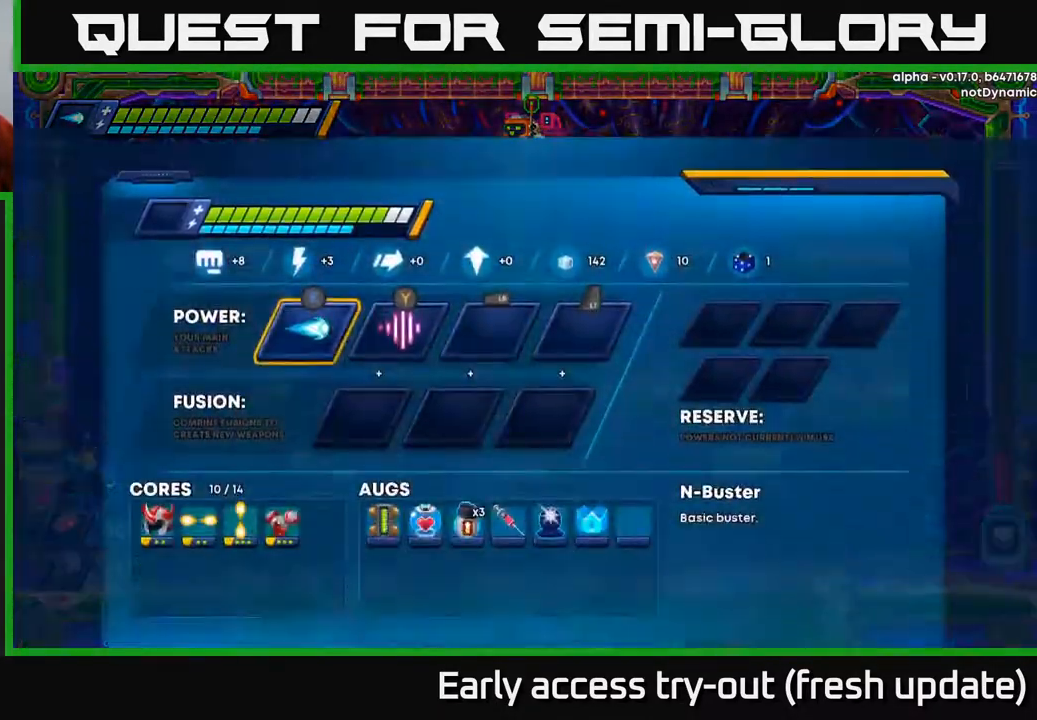
{"buttons": [], "left_stick": "center", "right_stick": "center", "events": []}
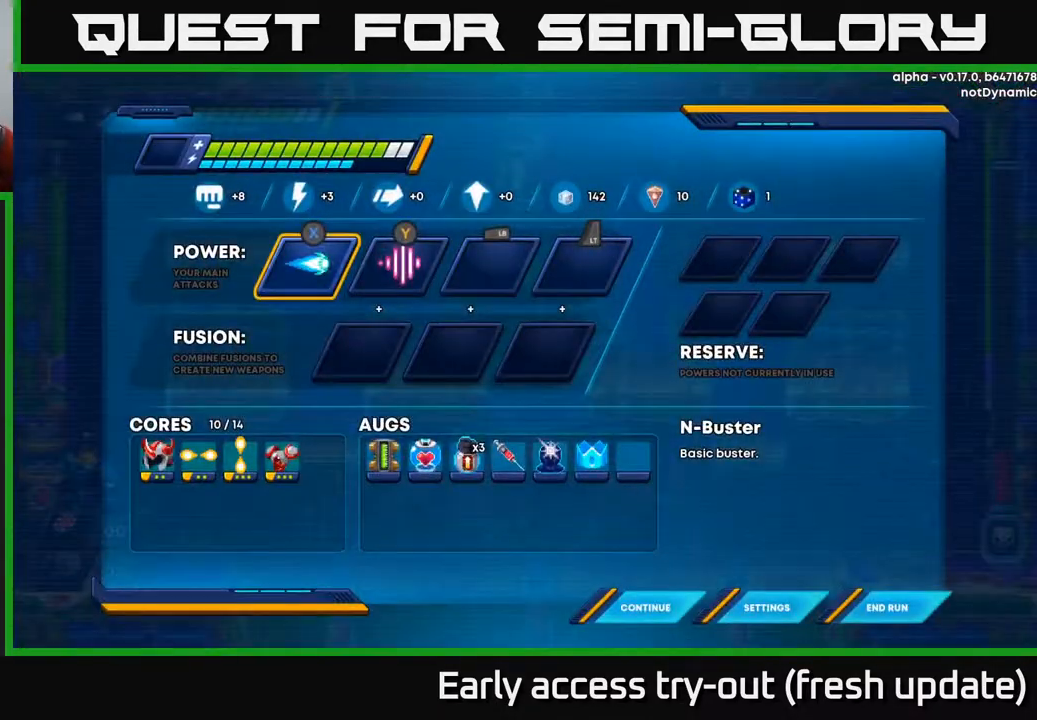
{"buttons": [], "left_stick": "center", "right_stick": "center", "events": [[333, "START", "down"], [500, "START", "up"]]}
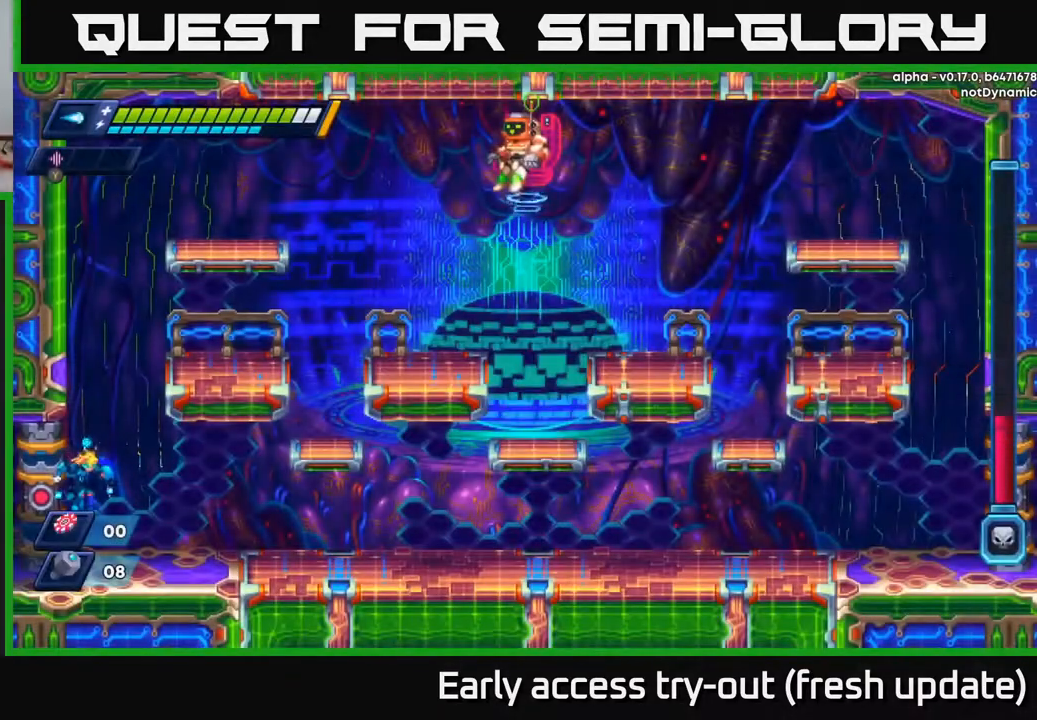
{"buttons": [], "left_stick": "center", "right_stick": "center", "events": []}
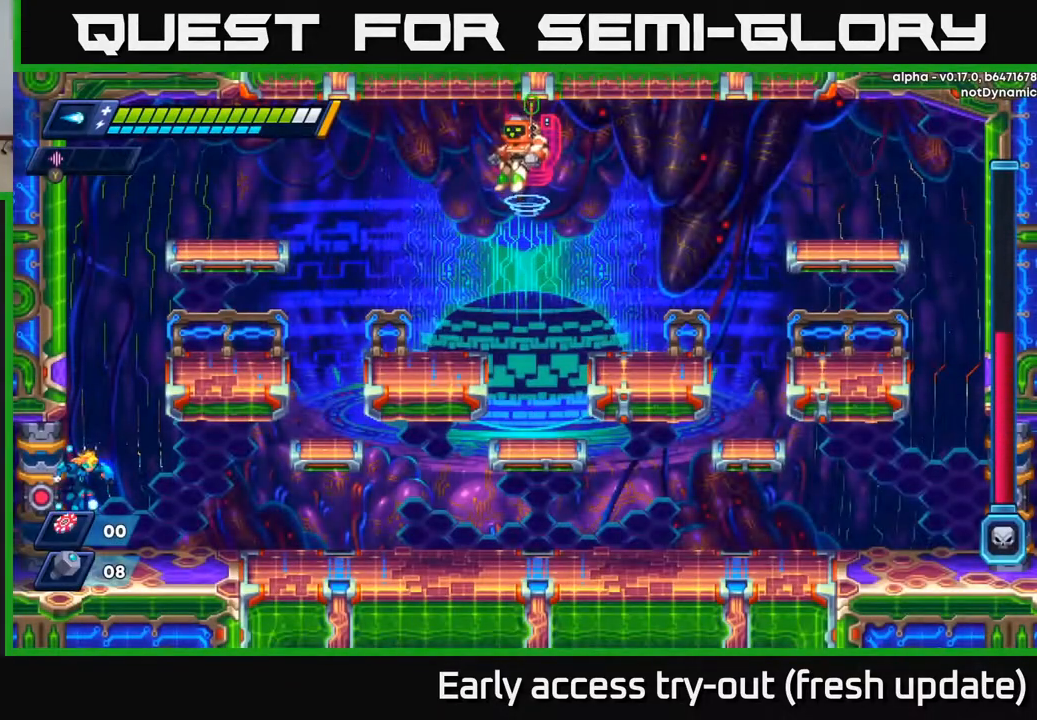
{"buttons": [], "left_stick": "center", "right_stick": "center", "events": []}
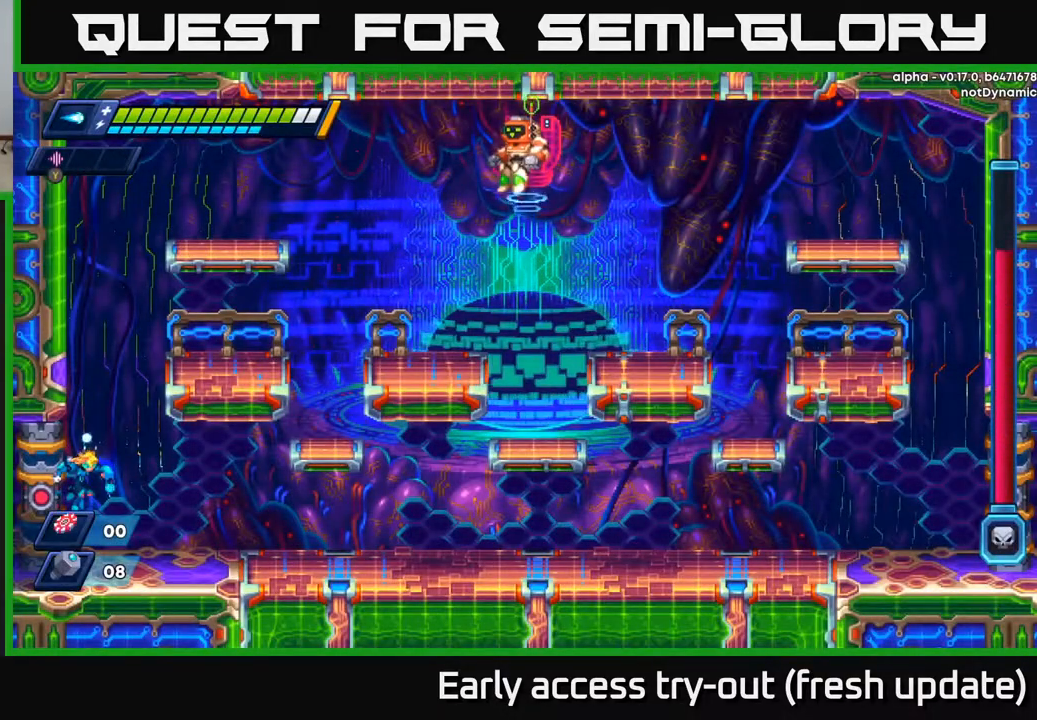
{"buttons": [], "left_stick": "center", "right_stick": "center", "events": []}
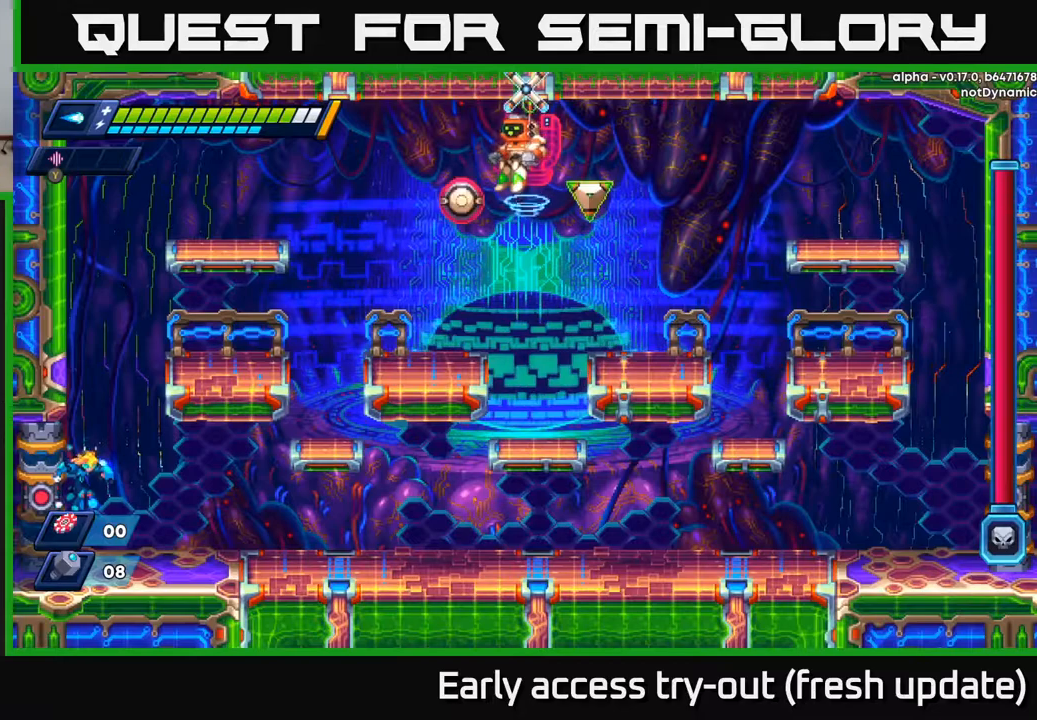
{"buttons": ["A", "DPAD_LEFT"], "left_stick": "center", "right_stick": "center", "events": [[300, "DPAD_RIGHT", "down"], [383, "A", "down"], [450, "DPAD_RIGHT", "up"], [500, "DPAD_LEFT", "down"]]}
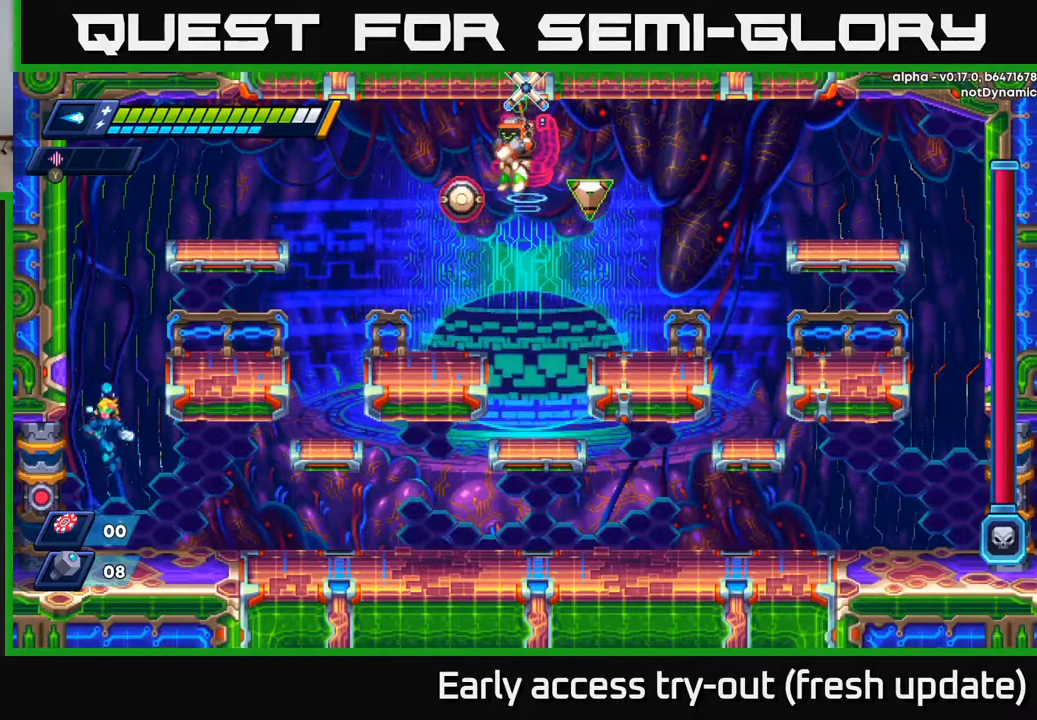
{"buttons": ["A", "DPAD_RIGHT"], "left_stick": "center", "right_stick": "center", "events": [[150, "A", "up"], [200, "A", "down"], [400, "A", "up"], [467, "DPAD_LEFT", "up"], [483, "A", "down"], [500, "DPAD_RIGHT", "down"]]}
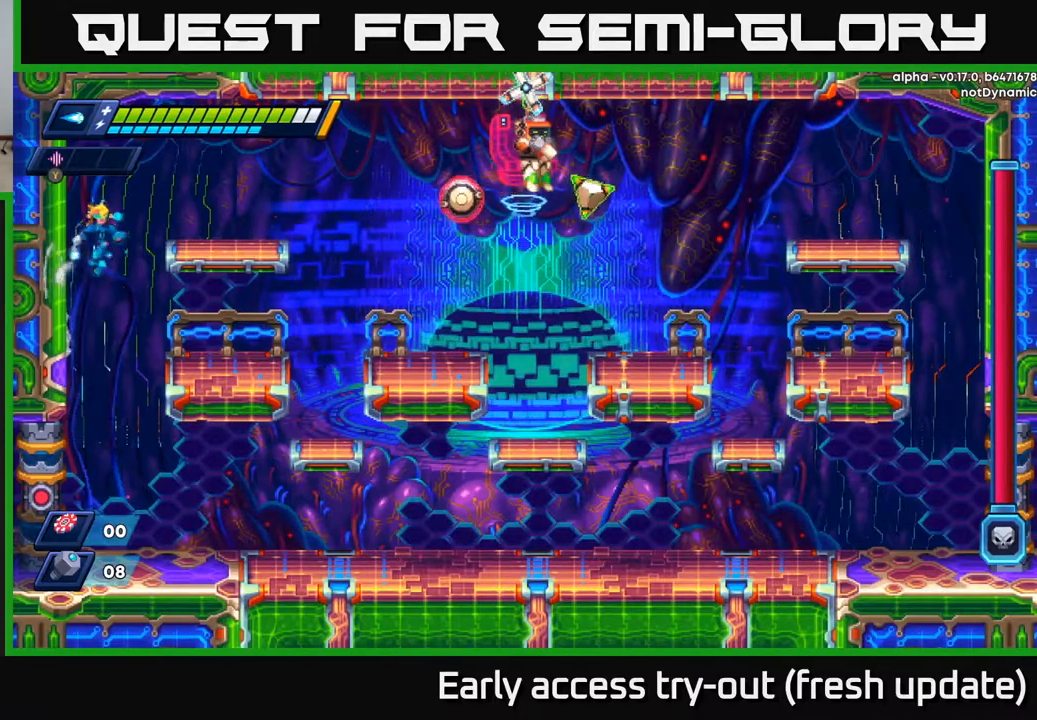
{"buttons": [], "left_stick": "center", "right_stick": "center", "events": [[117, "X", "down"], [183, "A", "up"], [217, "X", "up"], [283, "X", "down"], [317, "X", "up"], [383, "X", "down"], [433, "DPAD_RIGHT", "up"], [467, "X", "up"]]}
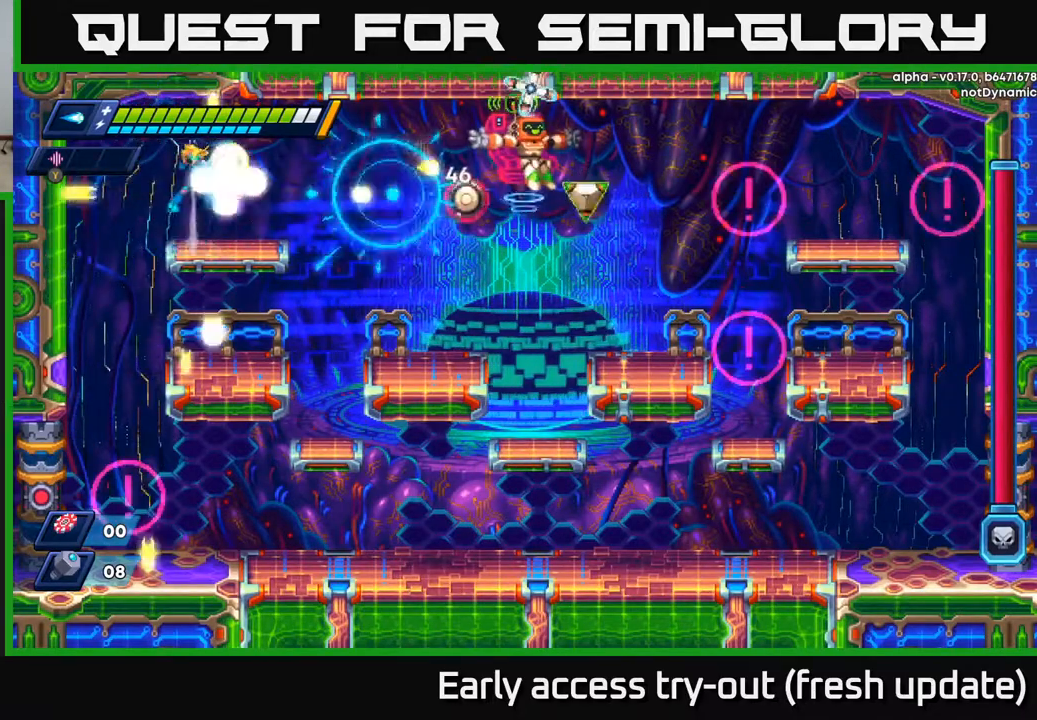
{"buttons": ["A", "X", "DPAD_RIGHT"], "left_stick": "center", "right_stick": "center", "events": [[17, "A", "down"], [33, "X", "down"], [50, "DPAD_RIGHT", "down"], [83, "A", "up"], [100, "X", "up"], [167, "X", "down"], [183, "DPAD_RIGHT", "up"], [217, "X", "up"], [300, "X", "down"], [367, "X", "up"], [417, "X", "down"], [467, "DPAD_RIGHT", "down"], [500, "A", "down"]]}
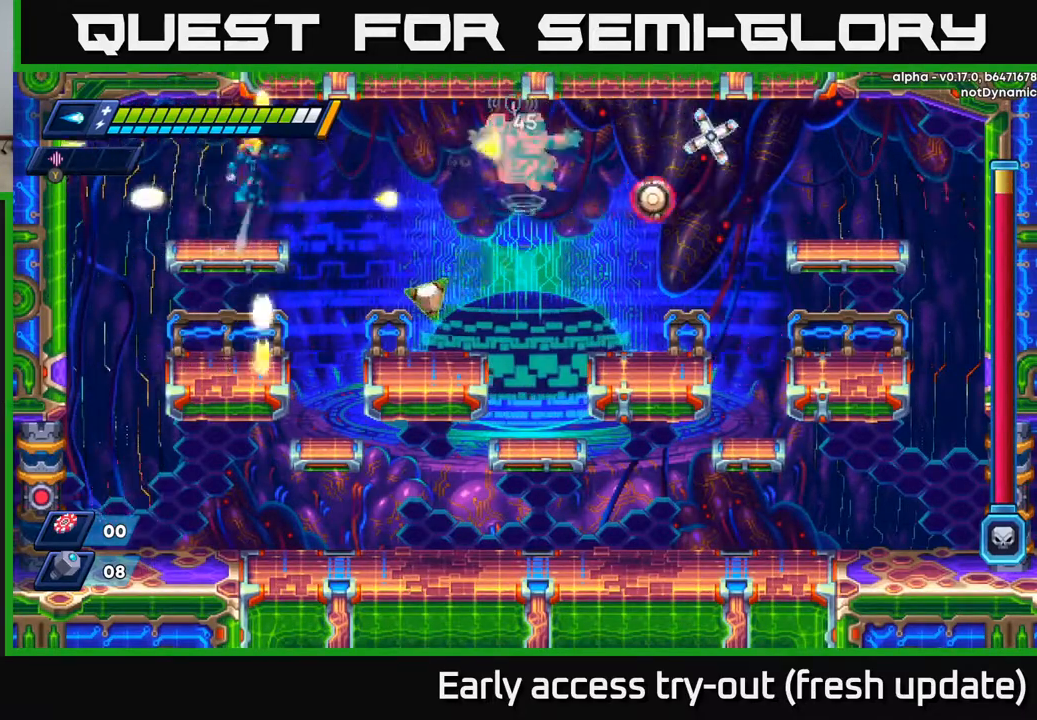
{"buttons": ["A", "X"], "left_stick": "center", "right_stick": "center", "events": [[17, "X", "up"], [50, "DPAD_RIGHT", "up"], [83, "A", "up"], [83, "X", "down"], [133, "X", "up"], [200, "X", "down"], [267, "X", "up"], [333, "X", "down"], [400, "A", "down"], [400, "DPAD_RIGHT", "down"], [433, "X", "up"], [450, "DPAD_RIGHT", "up"], [500, "X", "down"]]}
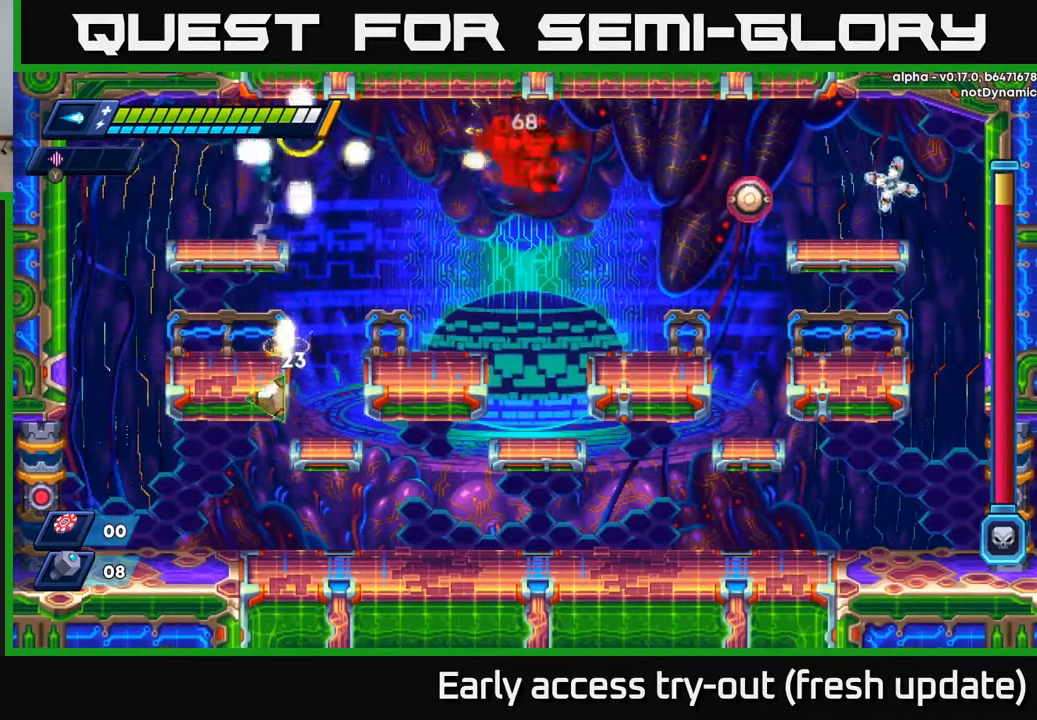
{"buttons": ["A", "X", "R2", "DPAD_RIGHT"], "left_stick": "center", "right_stick": "center", "events": [[17, "A", "up"], [67, "X", "up"], [133, "X", "down"], [217, "X", "up"], [283, "X", "down"], [367, "DPAD_RIGHT", "down"], [367, "X", "up"], [417, "A", "down"], [433, "R2", "down"], [450, "X", "down"]]}
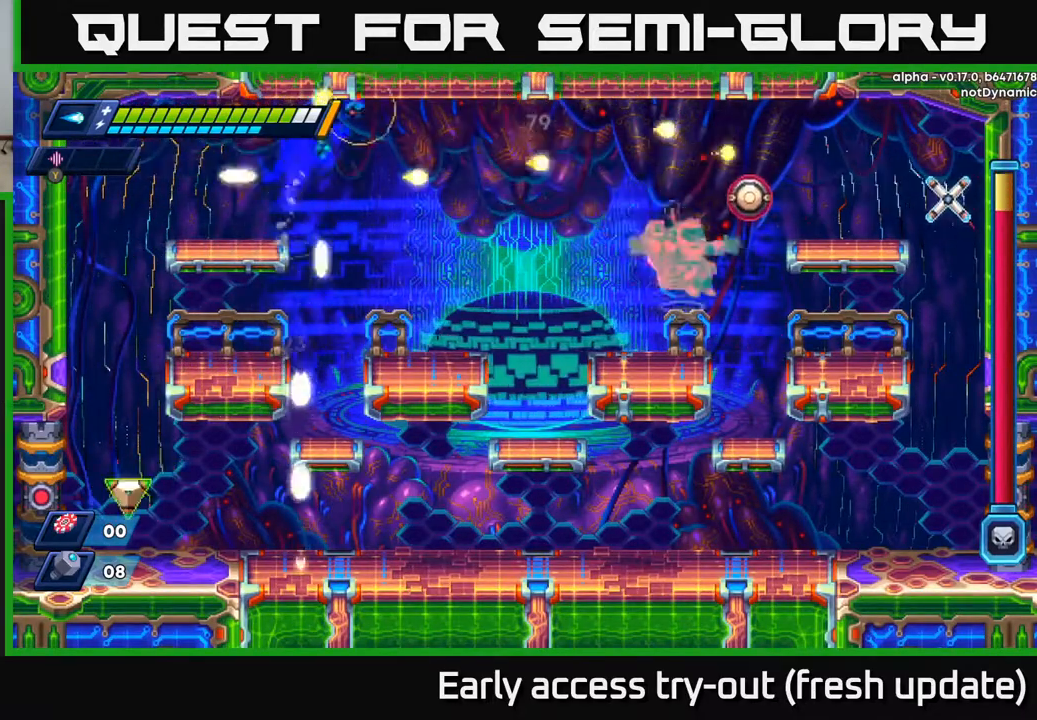
{"buttons": ["DPAD_RIGHT"], "left_stick": "center", "right_stick": "center", "events": [[67, "A", "up"], [83, "R2", "up"], [117, "X", "up"]]}
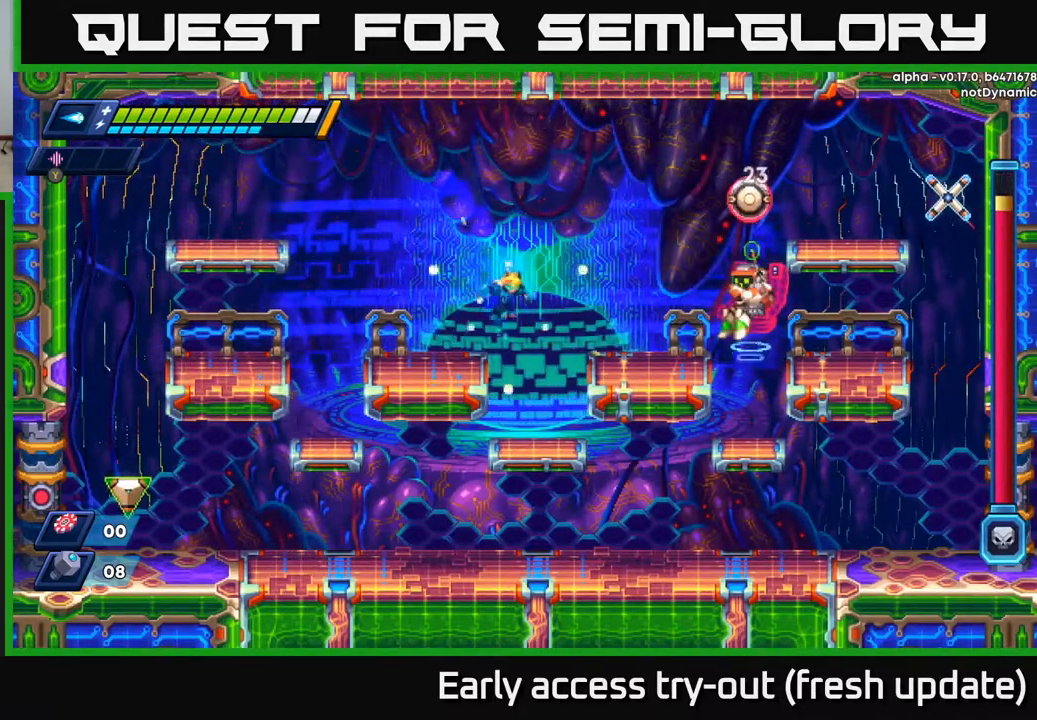
{"buttons": ["A"], "left_stick": "center", "right_stick": "center", "events": [[33, "DPAD_RIGHT", "up"], [417, "A", "down"]]}
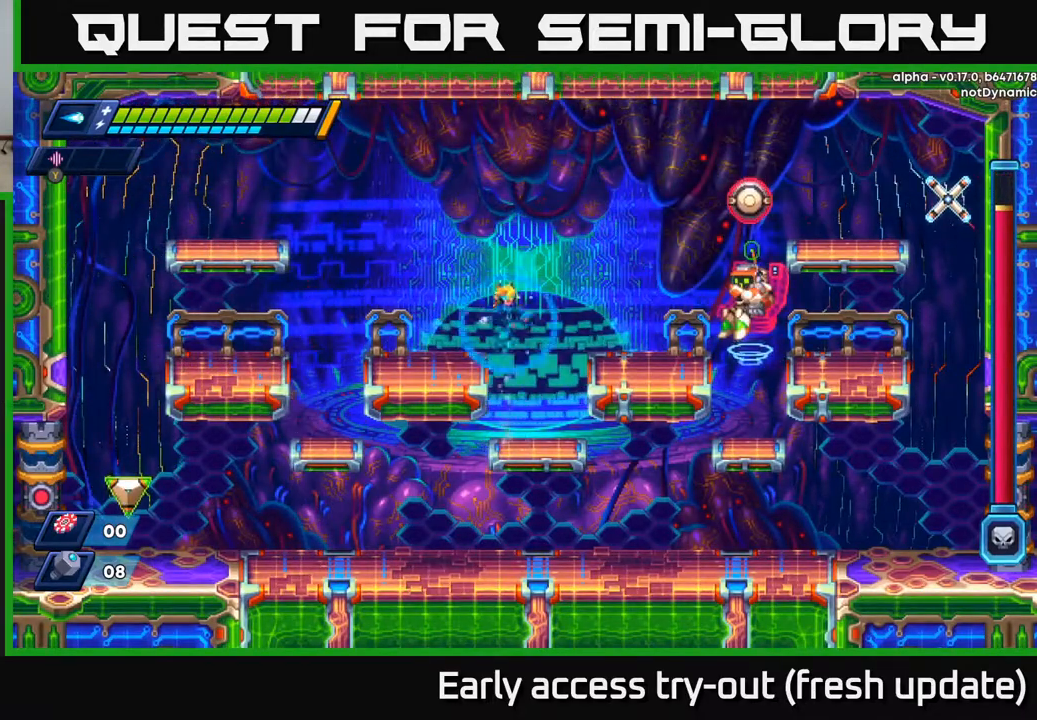
{"buttons": [], "left_stick": "center", "right_stick": "center", "events": [[83, "X", "down"], [133, "A", "up"], [183, "X", "up"], [233, "X", "down"], [283, "DPAD_LEFT", "down"], [283, "X", "up"], [333, "X", "down"], [433, "X", "up"], [467, "DPAD_LEFT", "up"]]}
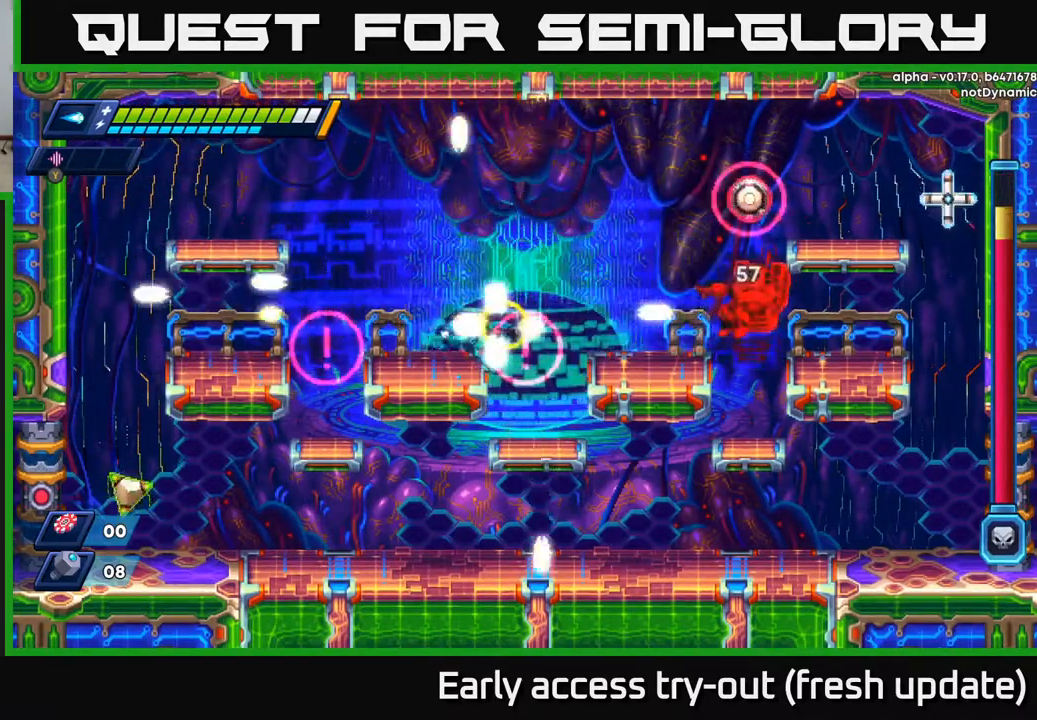
{"buttons": [], "left_stick": "center", "right_stick": "center", "events": [[33, "DPAD_RIGHT", "down"], [33, "X", "down"], [83, "DPAD_RIGHT", "up"], [83, "X", "up"], [150, "X", "down"], [217, "X", "up"], [283, "X", "down"], [350, "X", "up"], [417, "X", "down"], [433, "DPAD_LEFT", "down"], [500, "DPAD_LEFT", "up"], [500, "X", "up"]]}
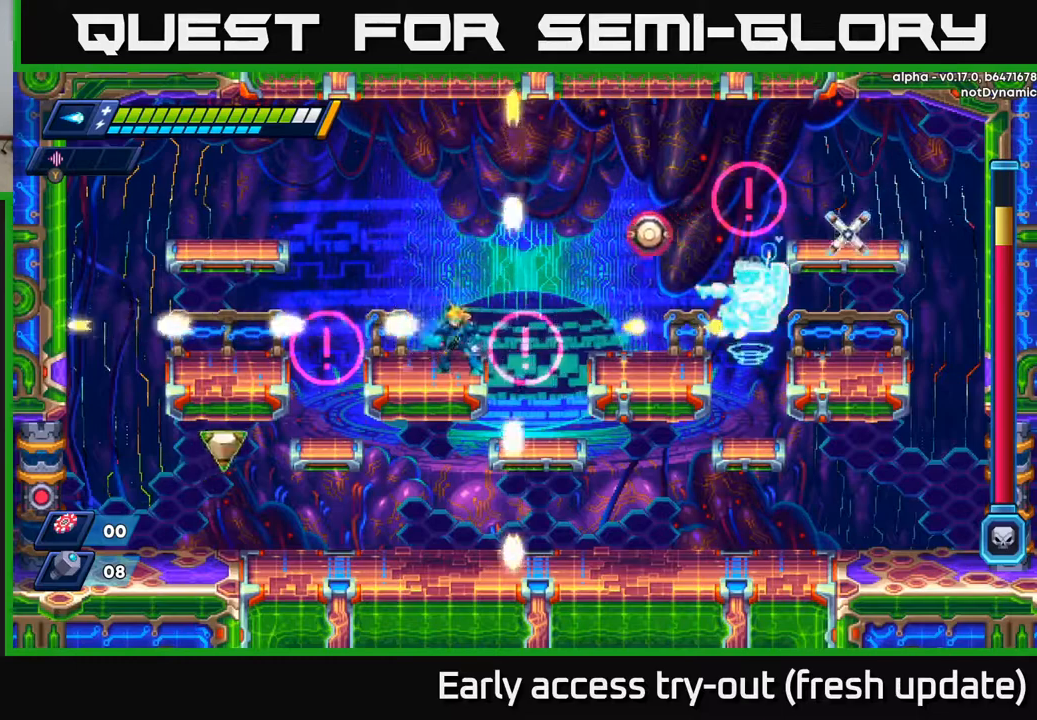
{"buttons": ["R2", "DPAD_LEFT"], "left_stick": "center", "right_stick": "center", "events": [[67, "X", "down"], [150, "X", "up"], [217, "X", "down"], [250, "A", "down"], [250, "DPAD_LEFT", "down"], [250, "R2", "down"], [500, "A", "up"], [500, "X", "up"]]}
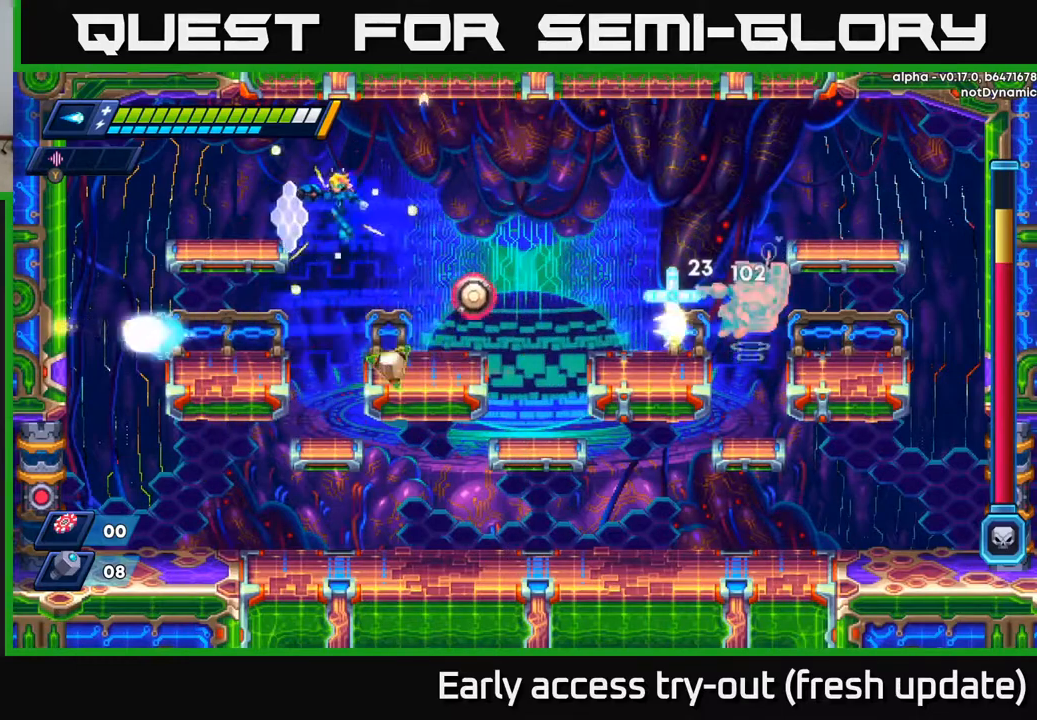
{"buttons": [], "left_stick": "center", "right_stick": "center", "events": [[17, "R2", "up"], [500, "DPAD_LEFT", "up"]]}
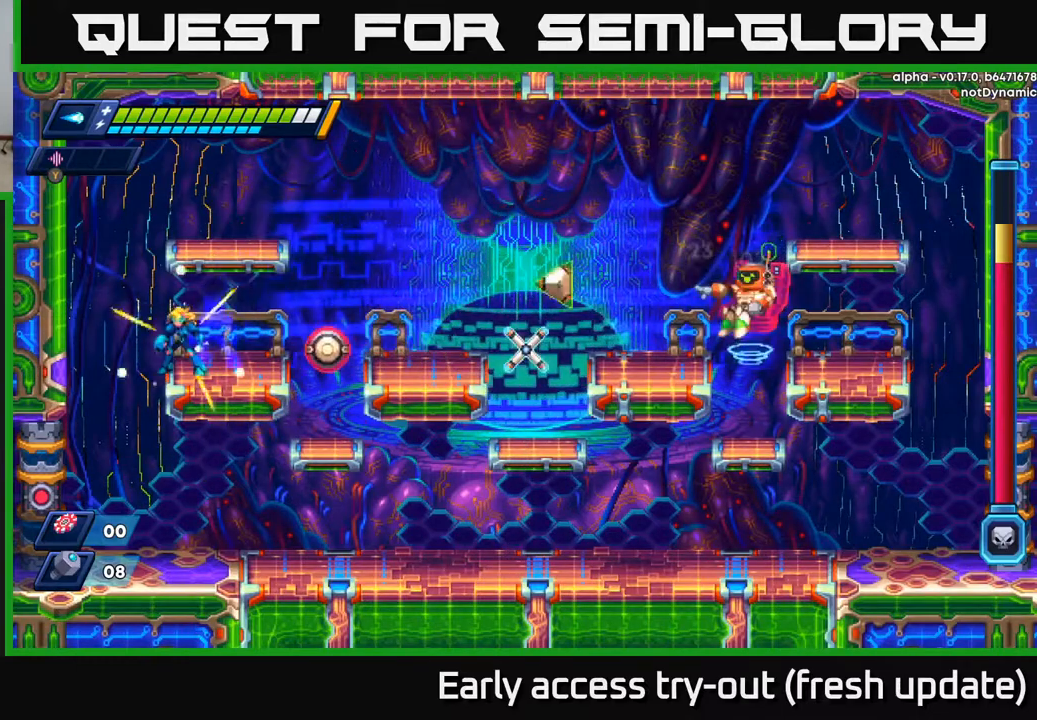
{"buttons": ["X"], "left_stick": "center", "right_stick": "center", "events": [[233, "DPAD_RIGHT", "down"], [350, "DPAD_RIGHT", "up"], [367, "X", "down"], [433, "X", "up"], [500, "X", "down"]]}
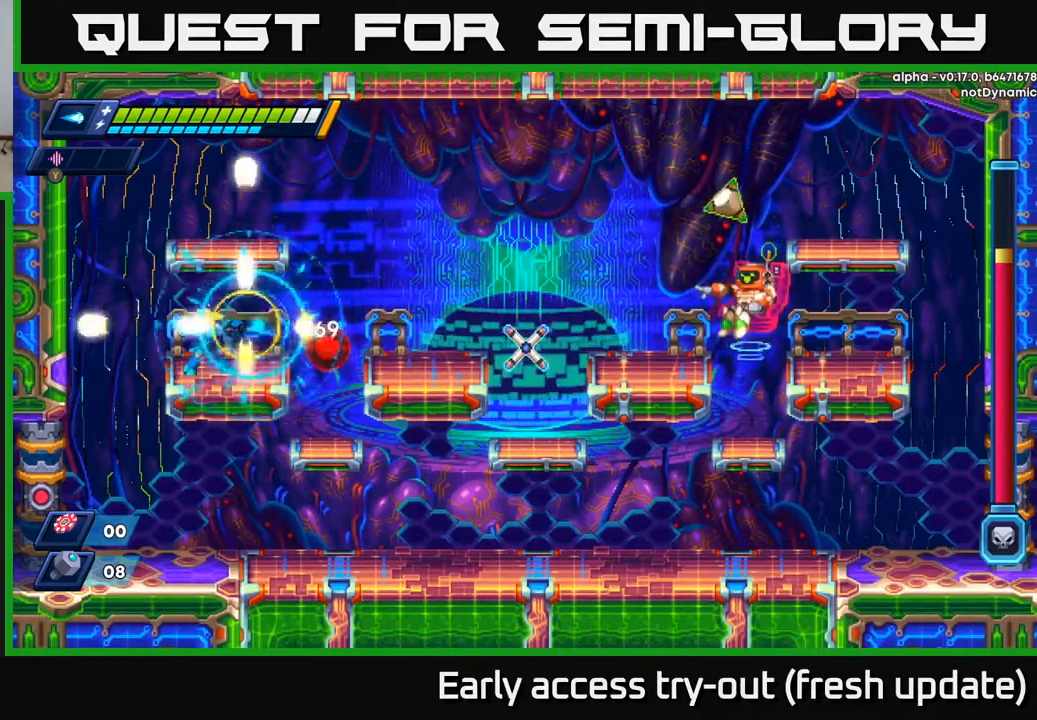
{"buttons": [], "left_stick": "center", "right_stick": "center", "events": [[33, "X", "up"], [100, "X", "down"], [150, "X", "up"], [217, "X", "down"], [267, "X", "up"], [333, "X", "down"], [383, "X", "up"], [450, "X", "down"], [500, "X", "up"]]}
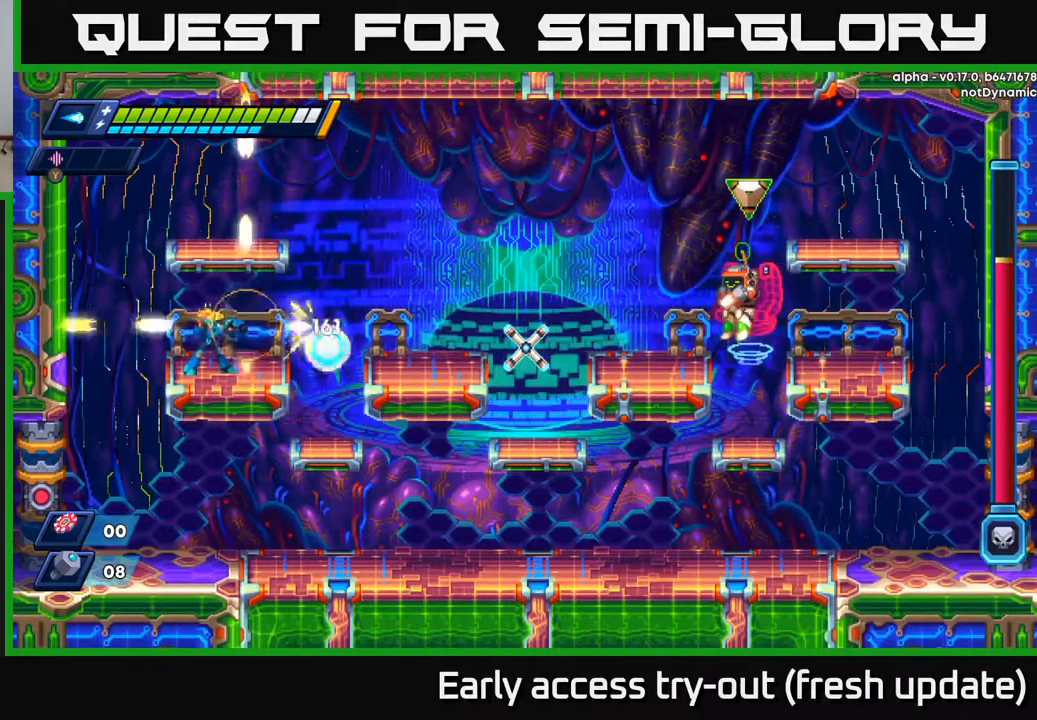
{"buttons": [], "left_stick": "center", "right_stick": "center", "events": [[67, "X", "down"], [117, "X", "up"], [183, "X", "down"], [250, "X", "up"], [300, "X", "down"], [350, "X", "up"], [417, "X", "down"], [483, "X", "up"]]}
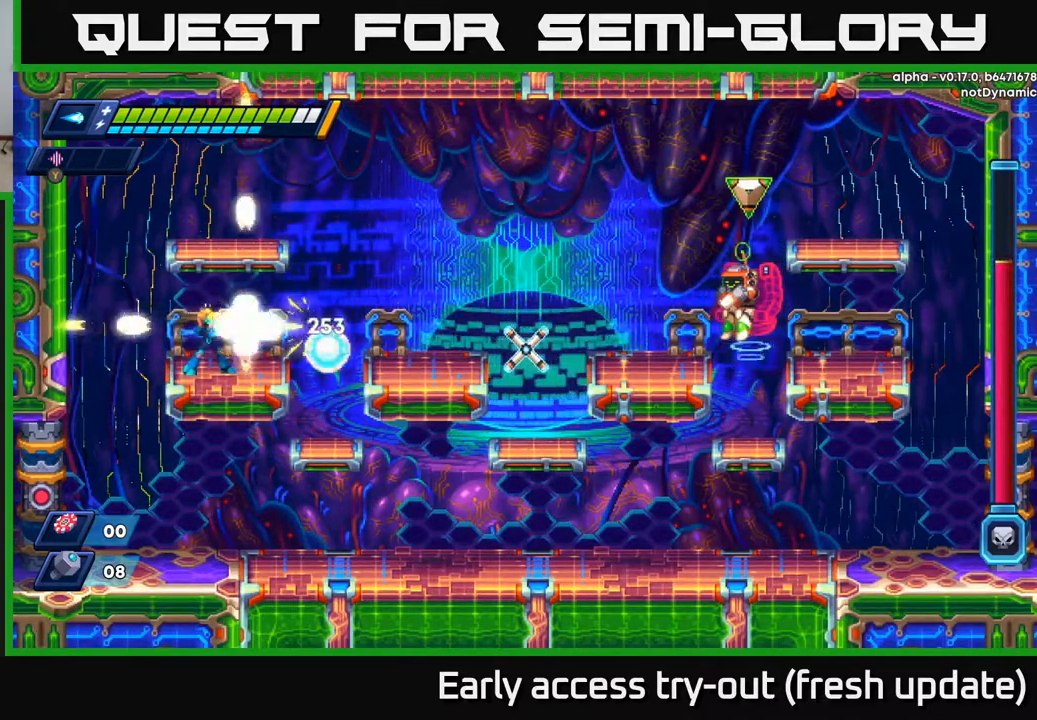
{"buttons": [], "left_stick": "center", "right_stick": "center", "events": [[33, "X", "down"], [100, "X", "up"], [167, "X", "down"], [233, "X", "up"], [300, "X", "down"], [350, "X", "up"], [433, "X", "down"], [483, "X", "up"]]}
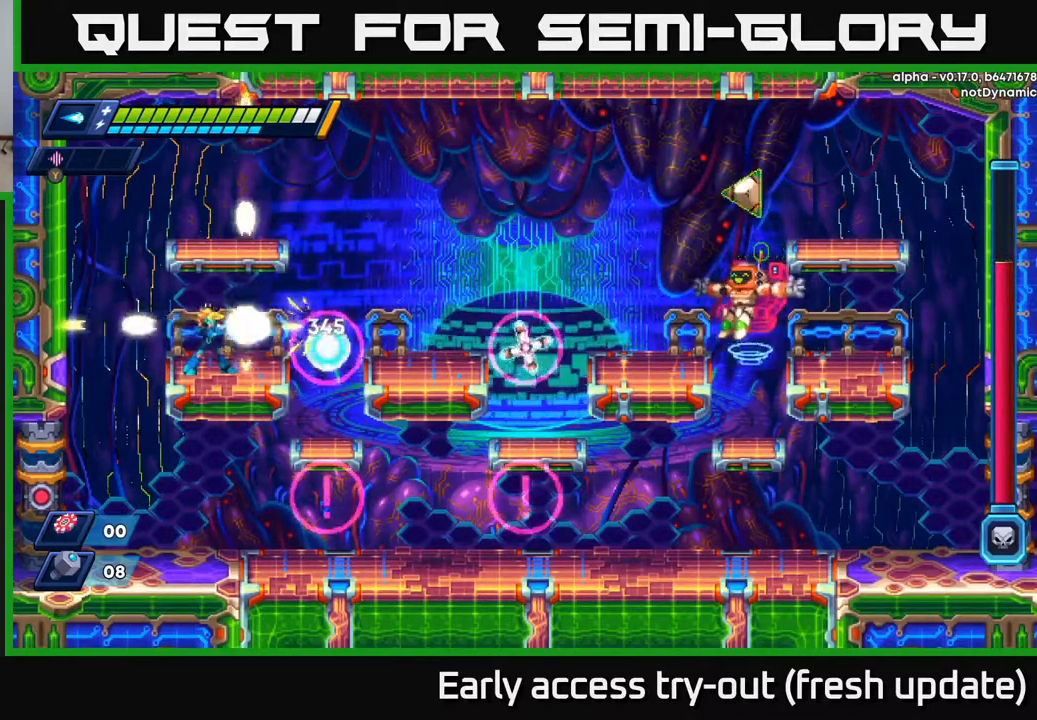
{"buttons": ["X", "DPAD_RIGHT"], "left_stick": "center", "right_stick": "center", "events": [[50, "X", "down"], [117, "X", "up"], [183, "X", "down"], [233, "X", "up"], [317, "X", "down"], [367, "X", "up"], [400, "DPAD_RIGHT", "down"], [450, "X", "down"]]}
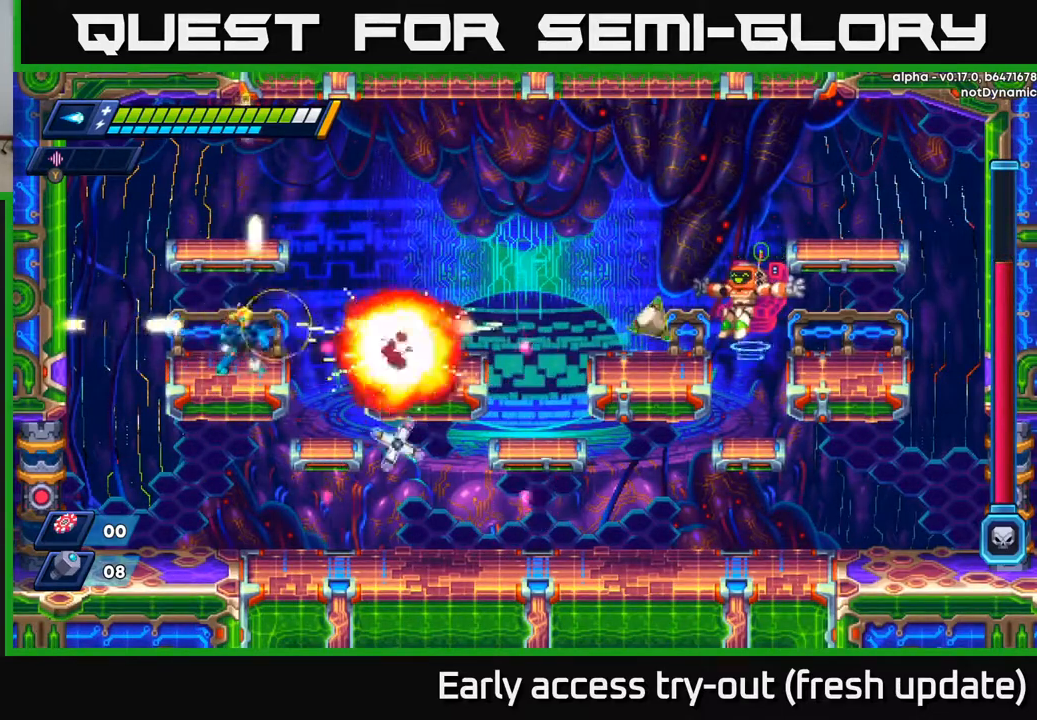
{"buttons": ["X", "DPAD_RIGHT"], "left_stick": "center", "right_stick": "center", "events": [[17, "DPAD_RIGHT", "up"], [17, "X", "up"], [83, "X", "down"], [150, "X", "up"], [217, "X", "down"], [300, "X", "up"], [350, "DPAD_RIGHT", "down"], [383, "X", "down"], [467, "X", "up"], [500, "X", "down"]]}